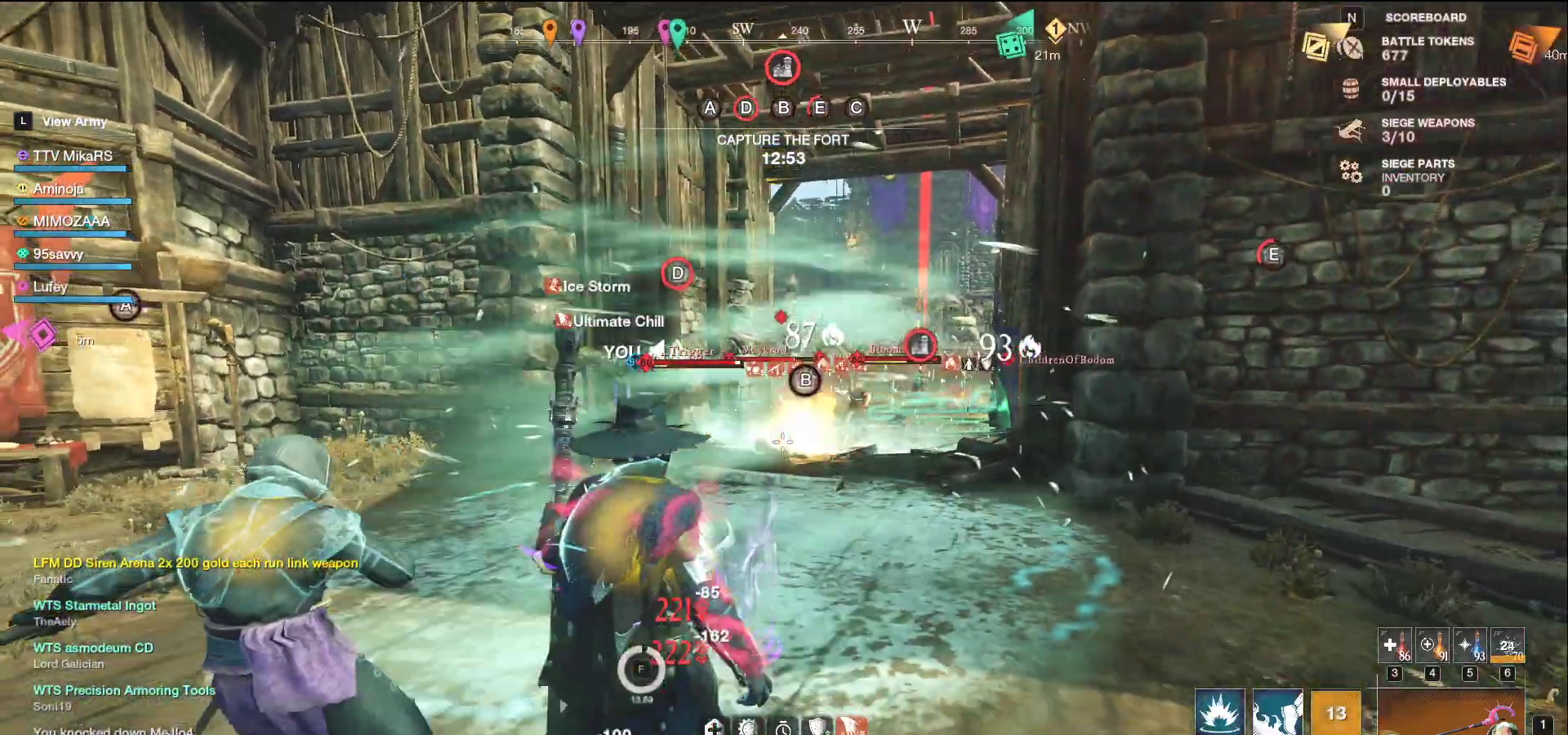
Gameplay with keyboard and mouse; each line is a JSON object with the keys and mouse buttons held at the frame after it. "events" lists presses ("down") and releases ("up") of "a", "ctrl", "d", "e", "f", "q", "r", "s", "shift", "space", "tab", "w", "mouse_left", "mouse_wheel", "mouse_right", "mouse_mb4" and "mouse_mb5" between this image and that frame as [ms after this image, input, new state], when the widget could be followed in between. "mouse_left", "mouse_wheel", "mouse_right", "mouse_mb4", "mouse_mb5" = the "left", "wheel", "right", "mb4", "mb5" buttons of the "mouse" list. No other keys are recorded. "wheel" means that the mouse wheel is clicked or scrolled. Not read: mouse_move.
{"keys": ["s"], "mouse": ["left"], "events": [[50, "shift", "up"], [133, "a", "down"], [133, "shift", "down"], [167, "mouse_left", "down"], [200, "d", "up"], [217, "a", "up"], [250, "shift", "up"], [350, "a", "down"], [450, "a", "up"]]}
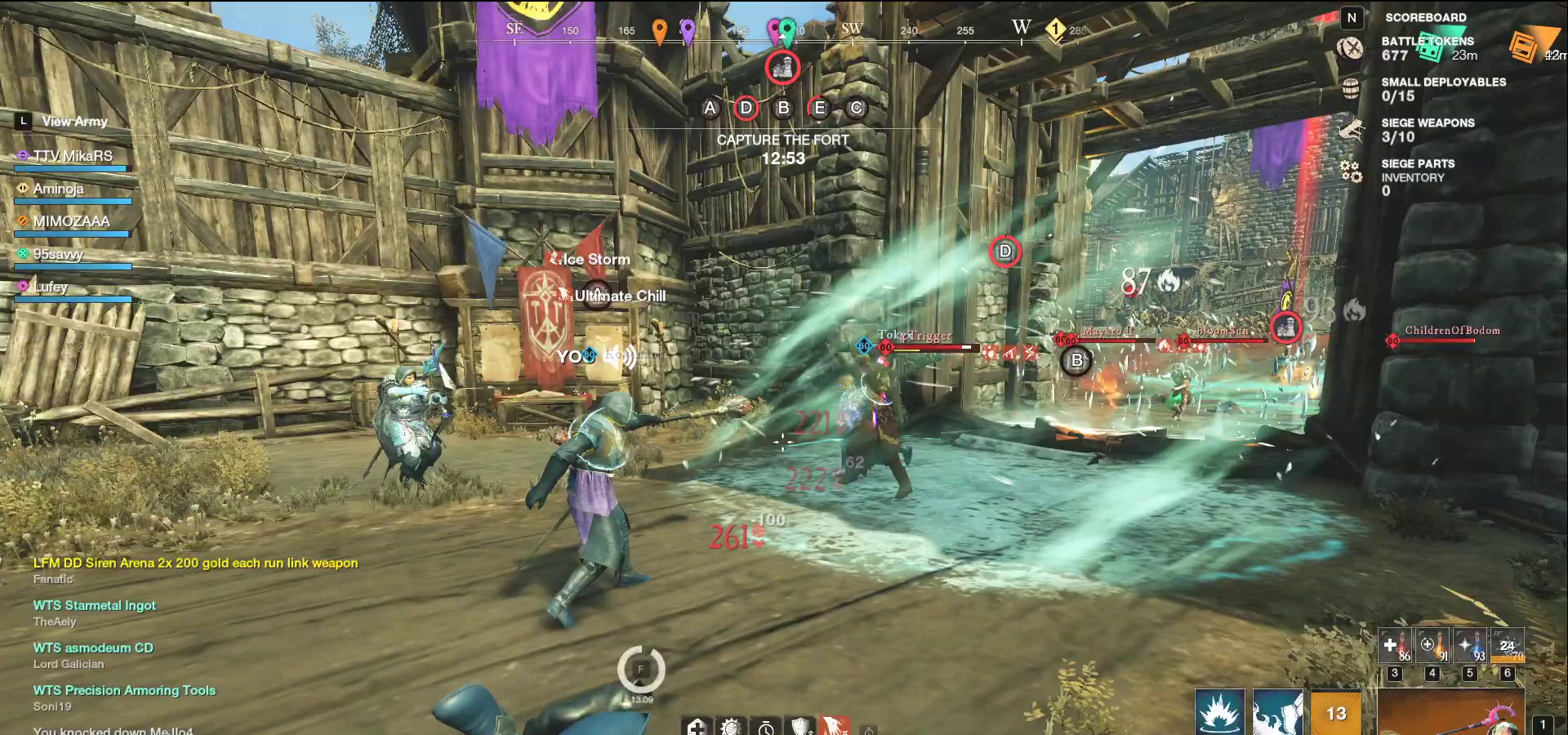
{"keys": ["d", "s"], "mouse": ["left"], "events": [[333, "d", "down"], [367, "mouse_left", "up"], [467, "mouse_left", "down"]]}
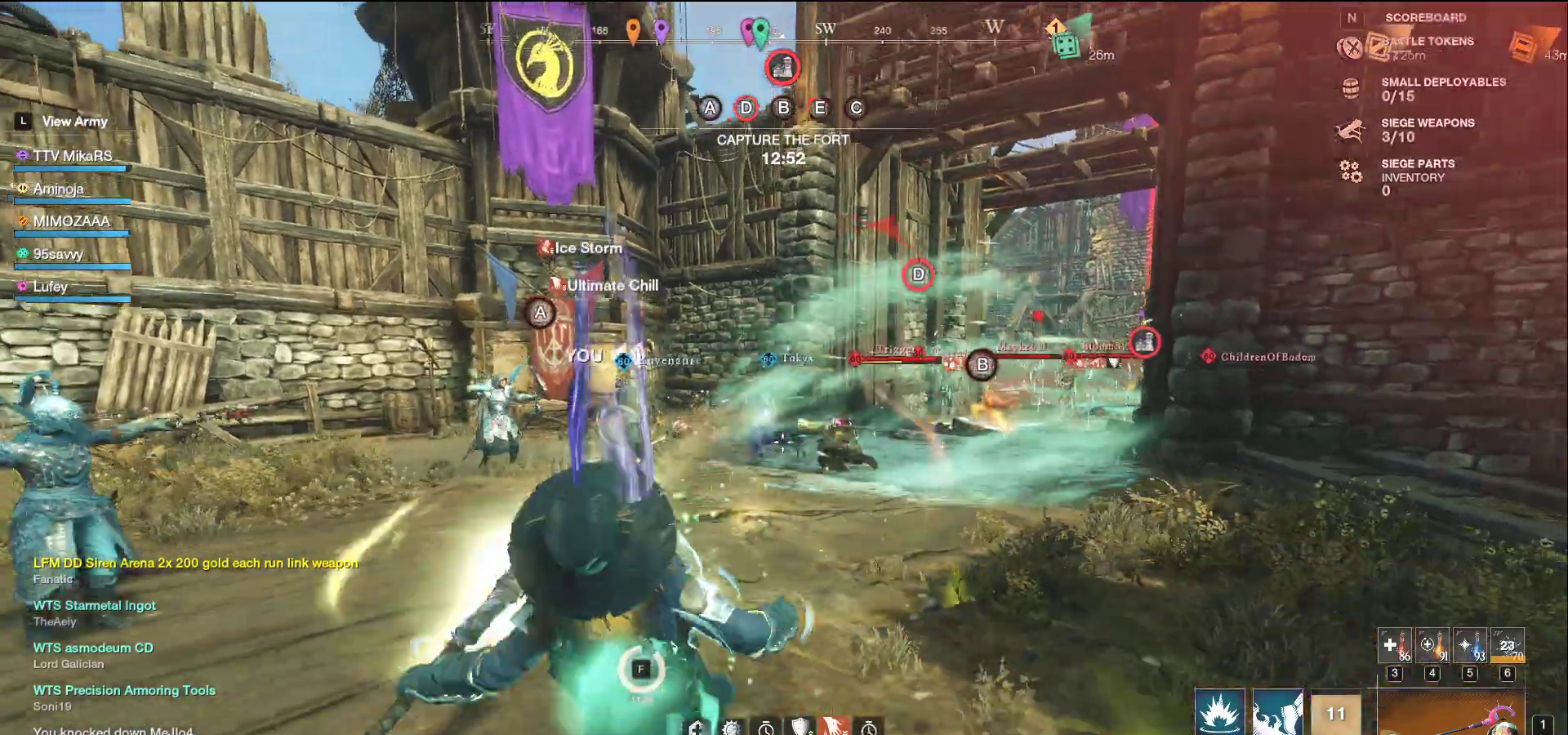
{"keys": ["s"], "mouse": ["left"], "events": [[33, "d", "up"], [67, "space", "down"], [117, "ctrl", "down"], [167, "space", "up"], [200, "ctrl", "up"]]}
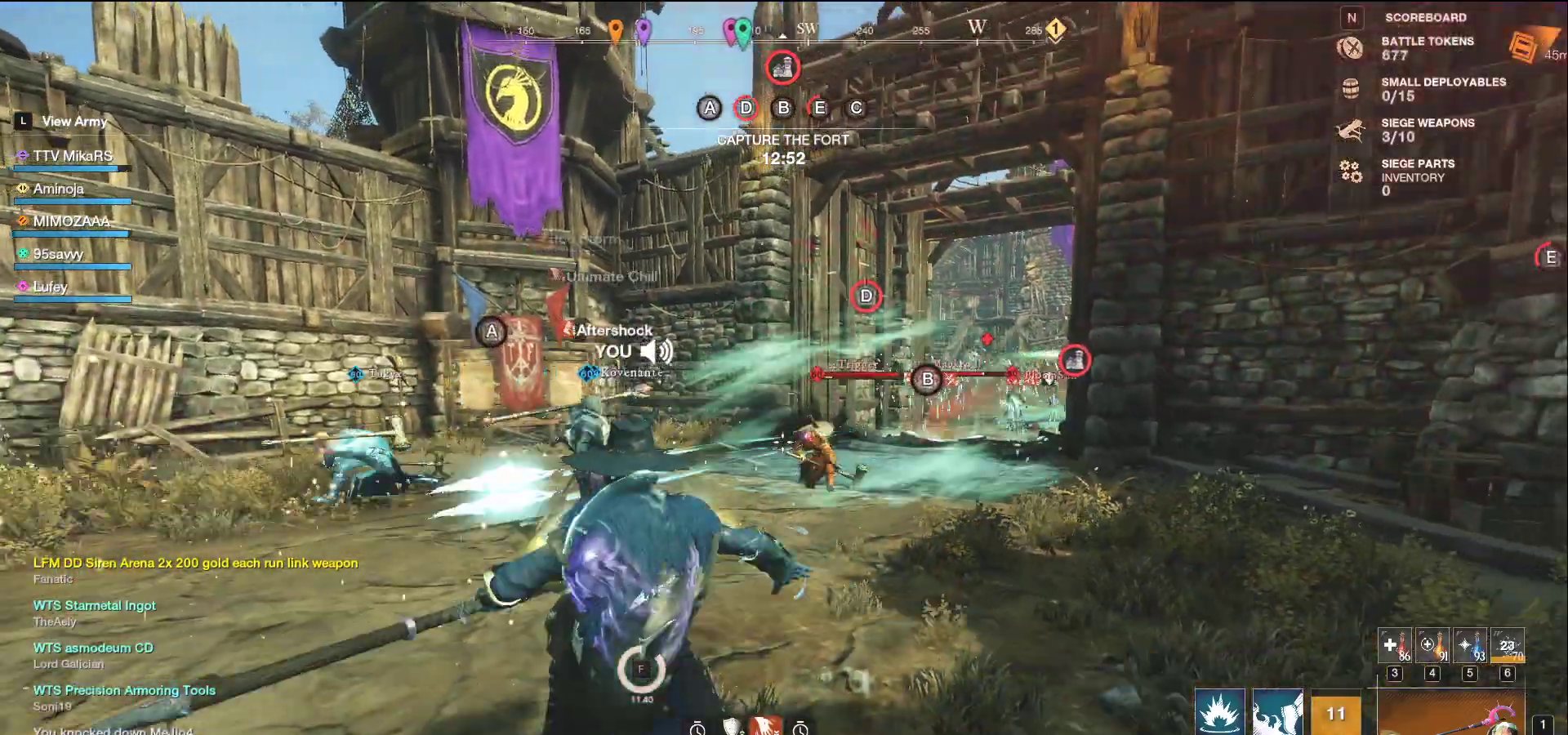
{"keys": ["s"], "mouse": ["left"], "events": []}
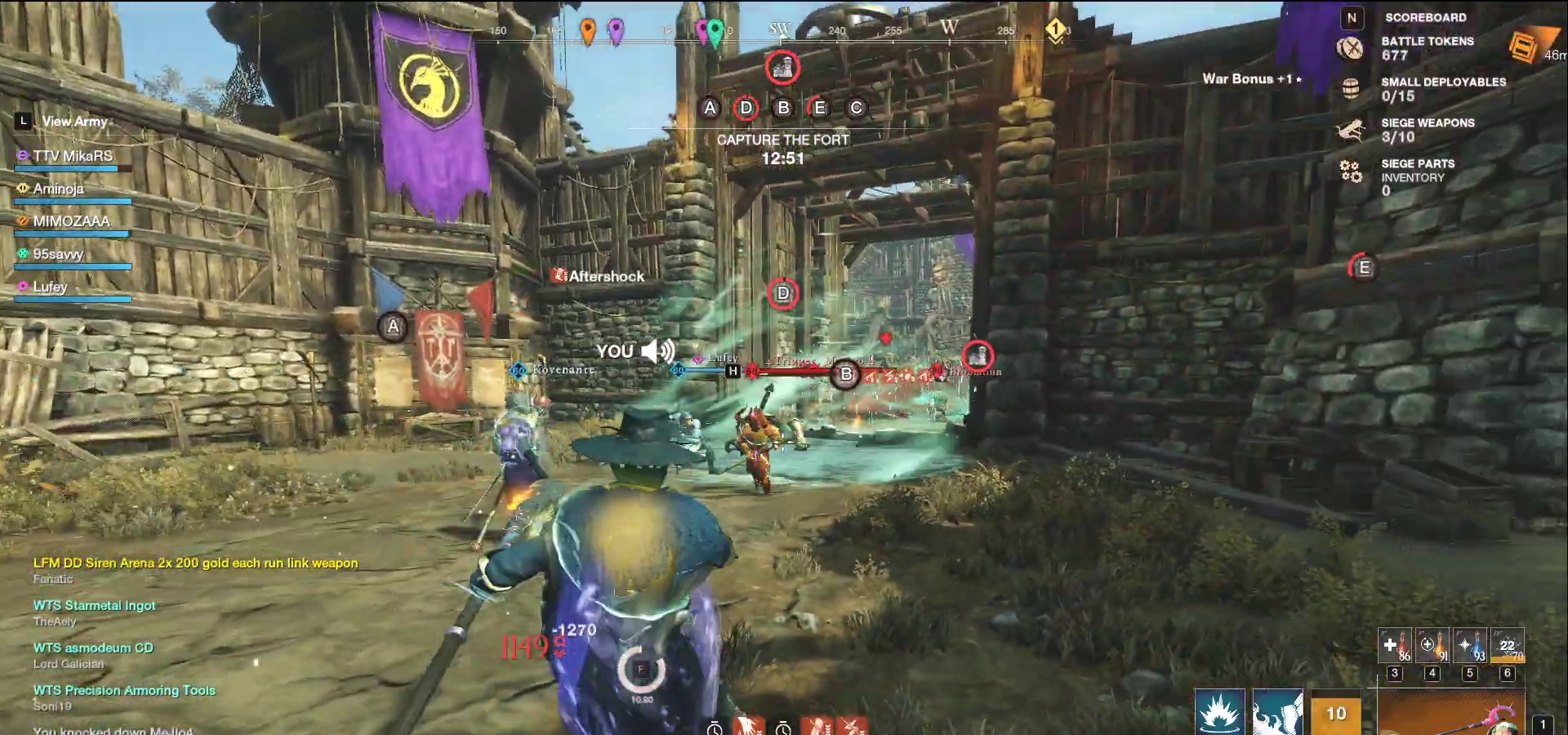
{"keys": ["s"], "mouse": [], "events": [[100, "mouse_left", "up"], [117, "a", "down"], [200, "shift", "down"], [350, "shift", "up"], [417, "a", "up"]]}
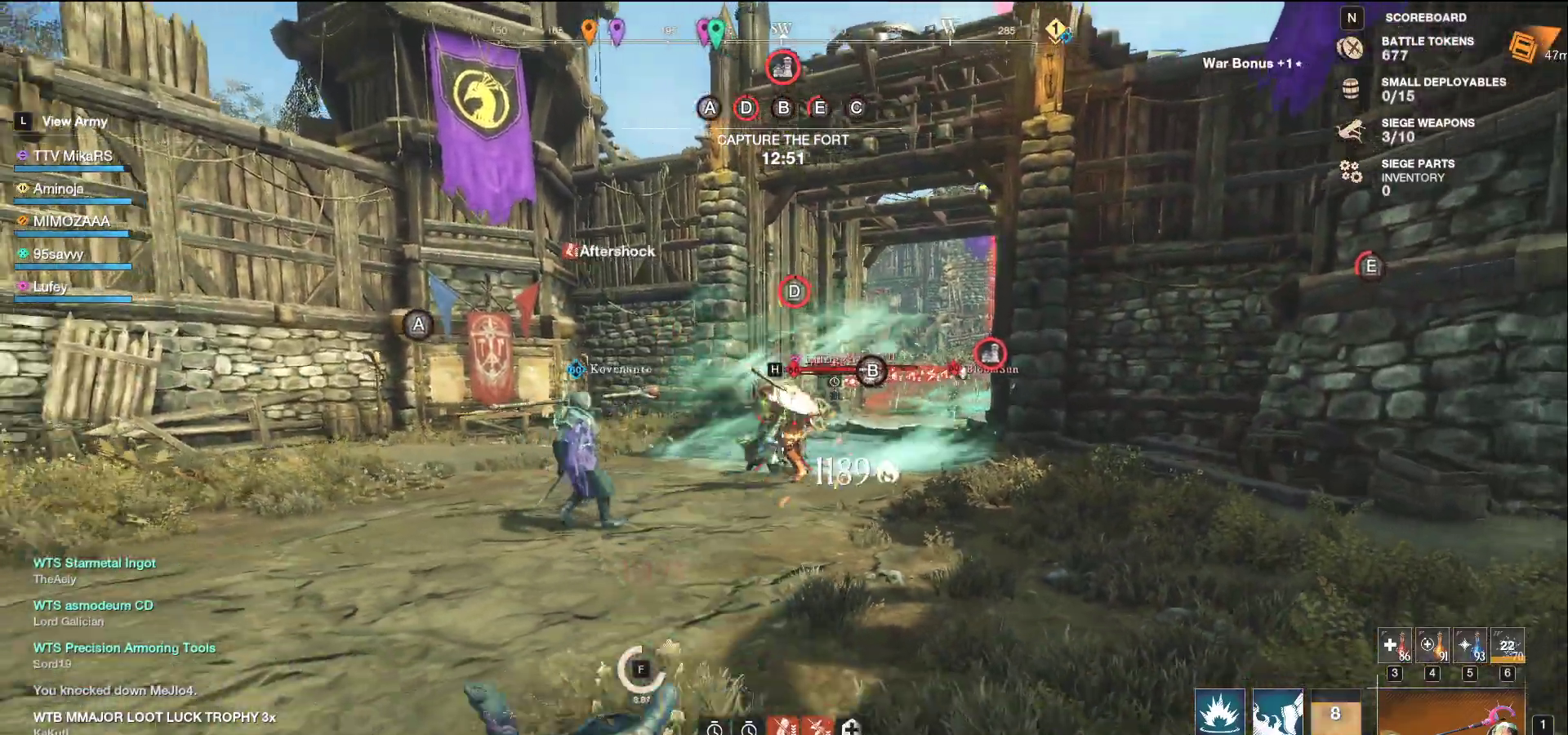
{"keys": ["s", "space"], "mouse": ["left"], "events": [[133, "mouse_left", "down"], [483, "space", "down"]]}
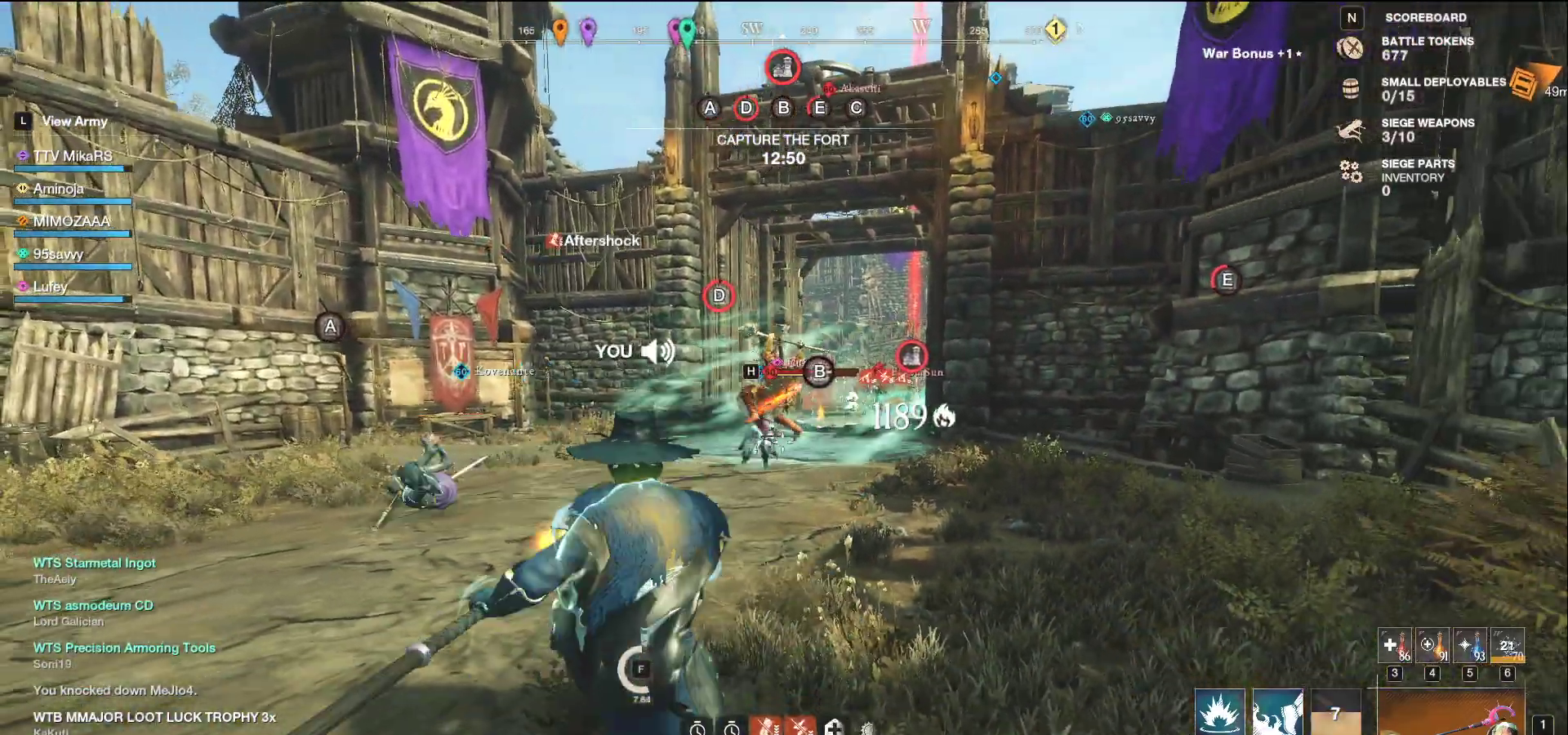
{"keys": ["w"], "mouse": ["left"], "events": [[83, "space", "up"], [300, "s", "up"], [350, "w", "down"]]}
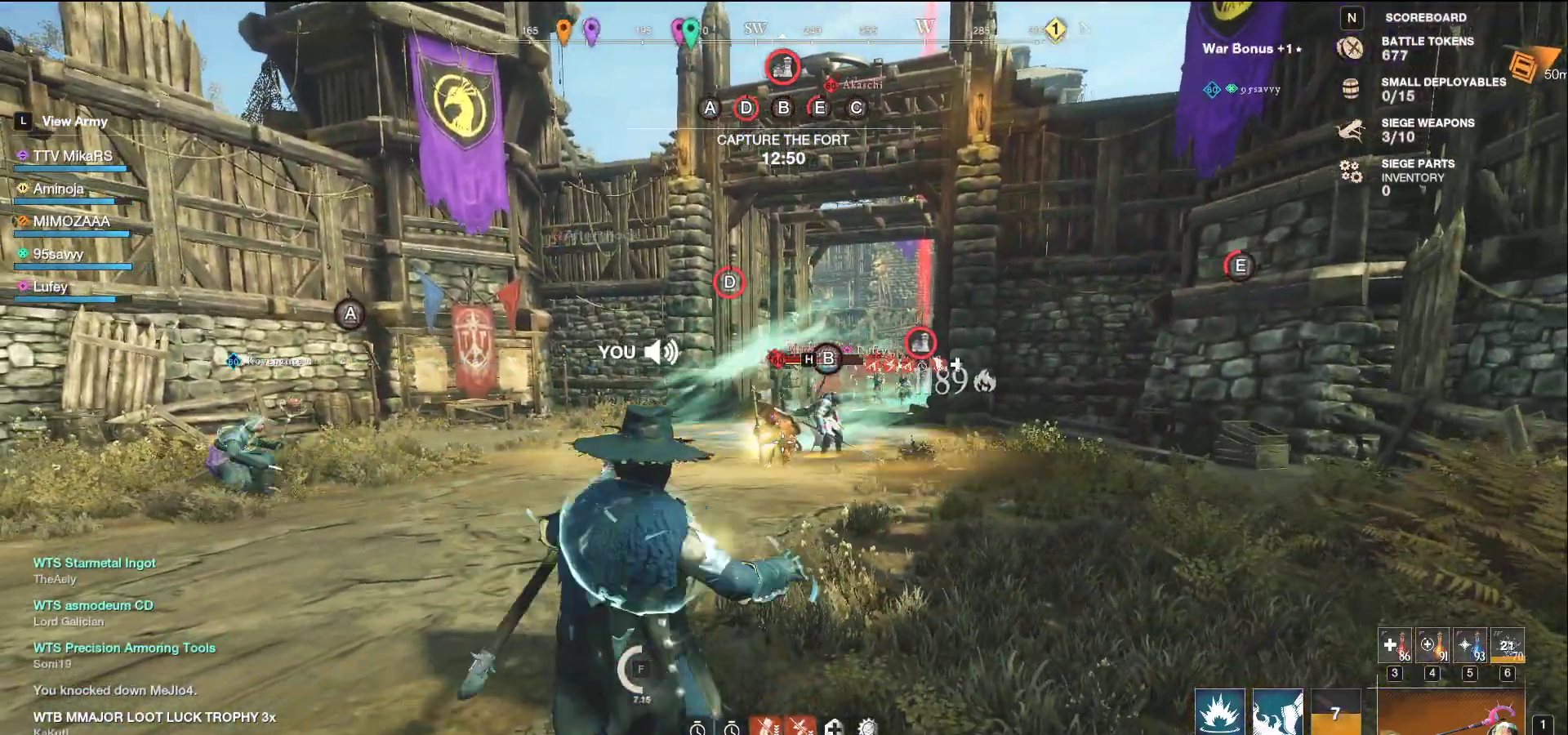
{"keys": ["q", "w"], "mouse": [], "events": [[117, "mouse_left", "up"], [167, "q", "down"], [250, "q", "up"], [267, "w", "up"], [300, "w", "down"], [317, "q", "down"], [400, "q", "up"], [400, "w", "up"], [467, "q", "down"], [467, "w", "down"]]}
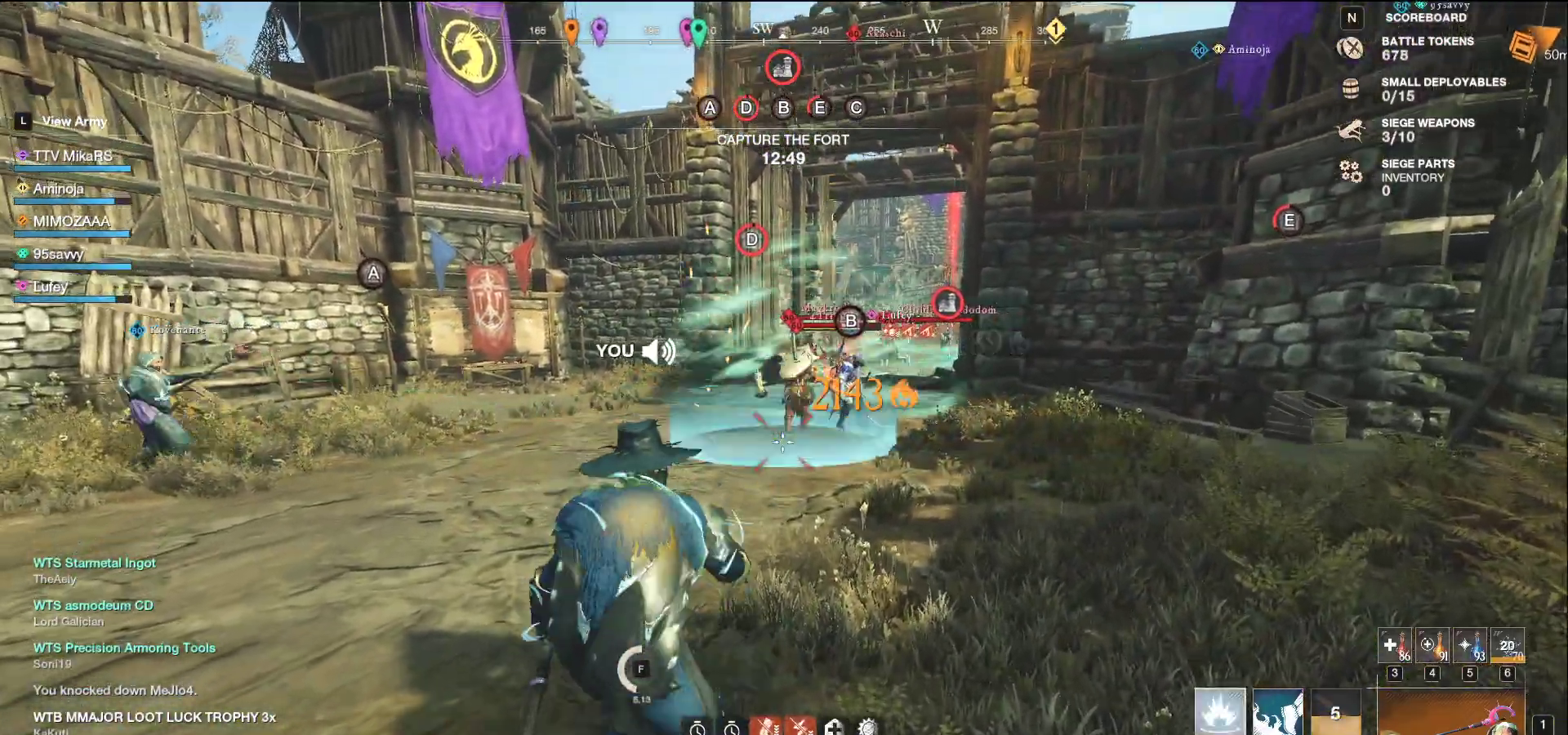
{"keys": ["w"], "mouse": [], "events": [[50, "q", "up"], [50, "w", "up"], [67, "space", "down"], [100, "w", "down"], [117, "q", "down"], [183, "q", "up"], [183, "space", "up"], [200, "w", "up"], [283, "w", "down"]]}
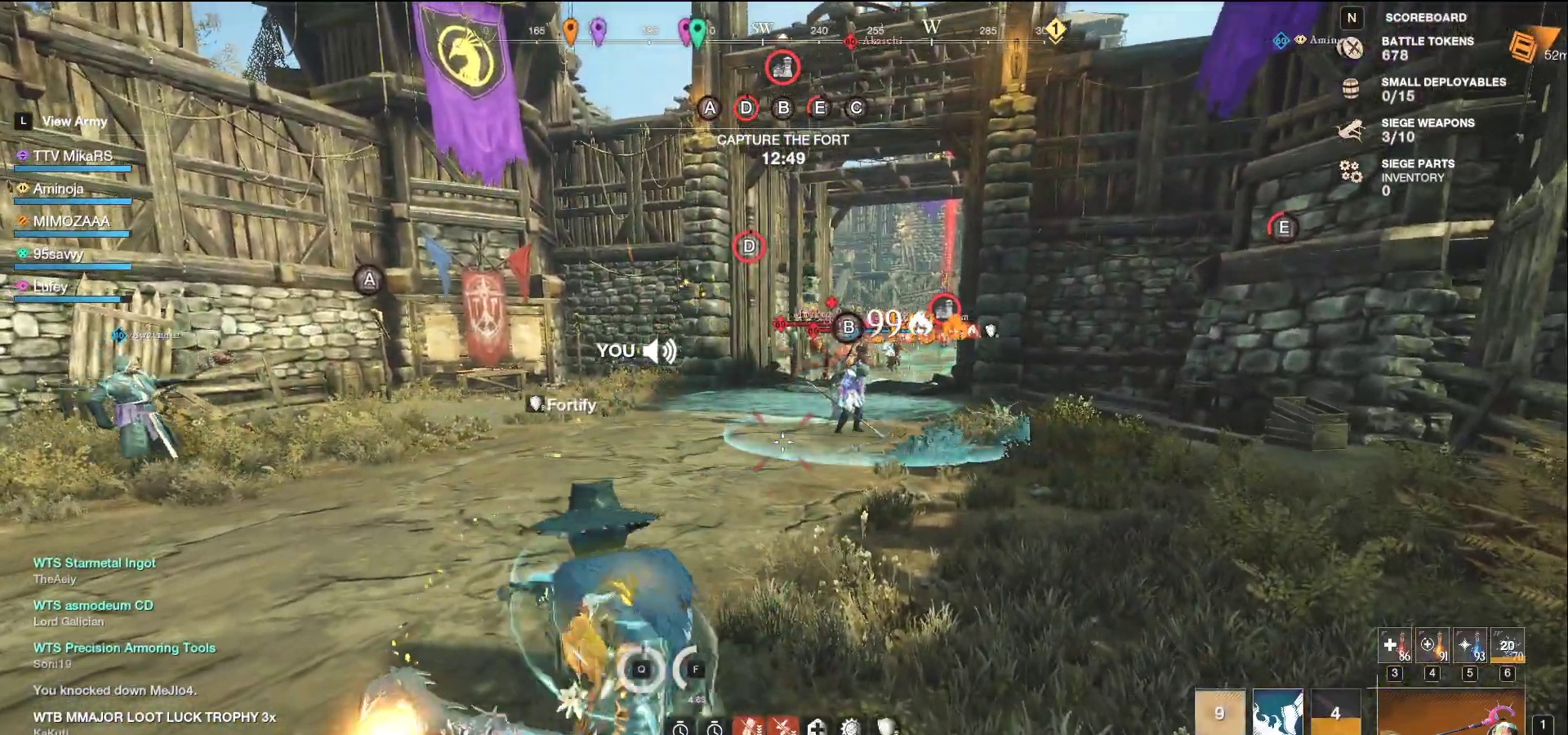
{"keys": ["d", "w"], "mouse": [], "events": [[267, "d", "down"], [267, "shift", "down"], [417, "shift", "up"]]}
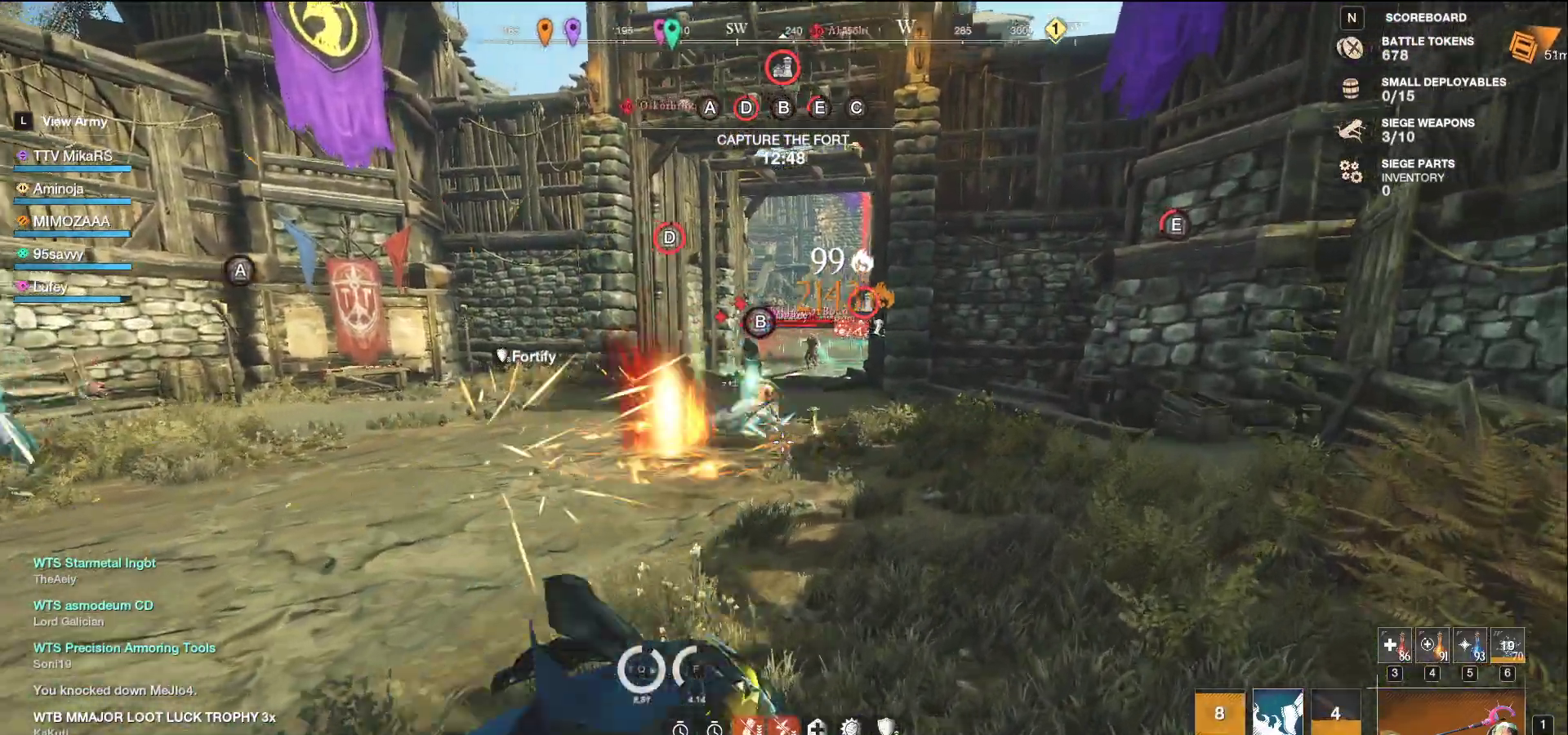
{"keys": ["d", "q", "w"], "mouse": [], "events": [[283, "q", "down"], [367, "q", "up"], [433, "q", "down"]]}
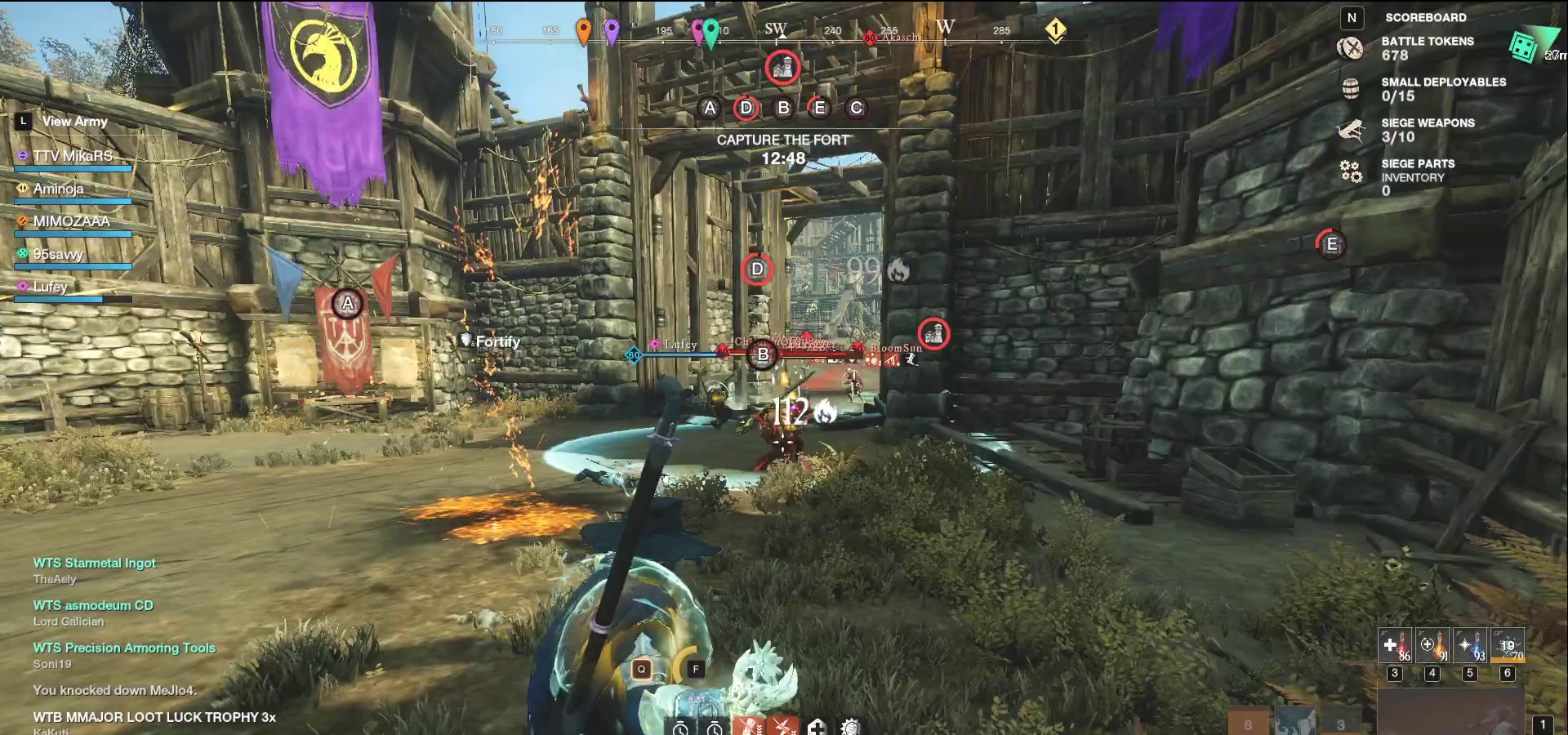
{"keys": ["a"], "mouse": ["left"], "events": [[33, "q", "up"], [33, "w", "up"], [83, "q", "down"], [83, "w", "down"], [167, "q", "up"], [167, "w", "up"], [350, "a", "down"], [350, "d", "up"], [400, "mouse_left", "down"]]}
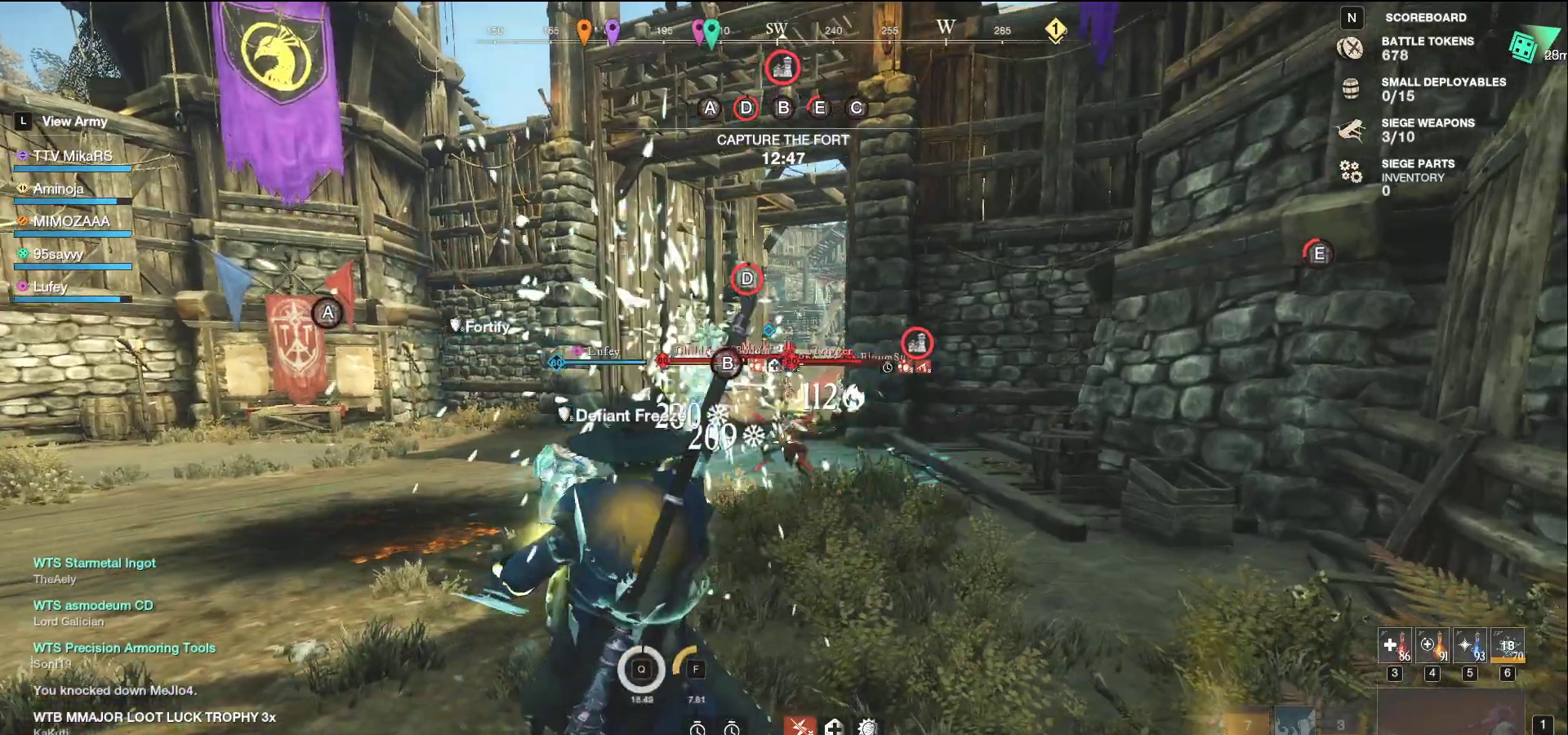
{"keys": ["w"], "mouse": ["left"], "events": [[200, "w", "down"], [333, "a", "up"]]}
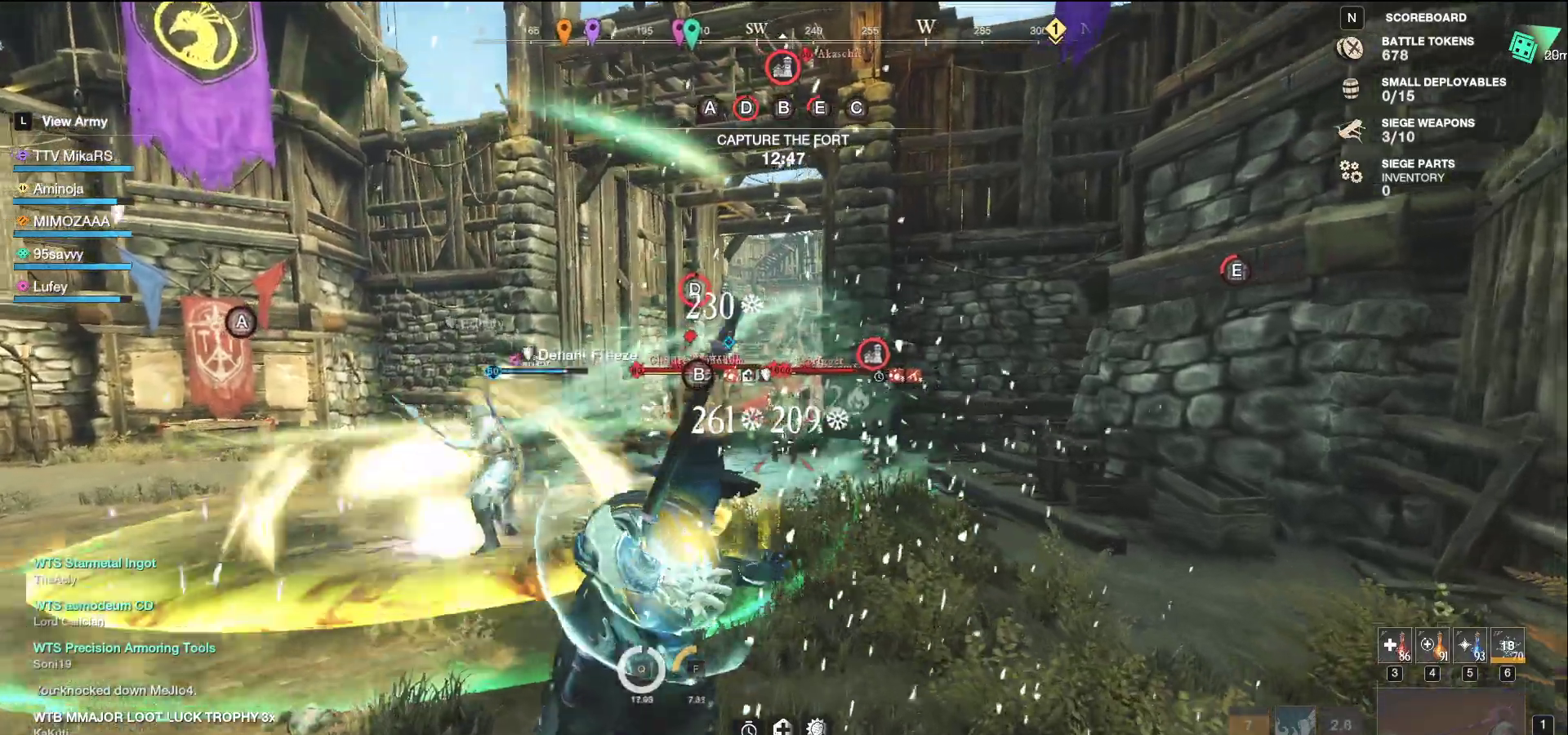
{"keys": ["w"], "mouse": ["left"], "events": [[383, "space", "down"], [433, "space", "up"]]}
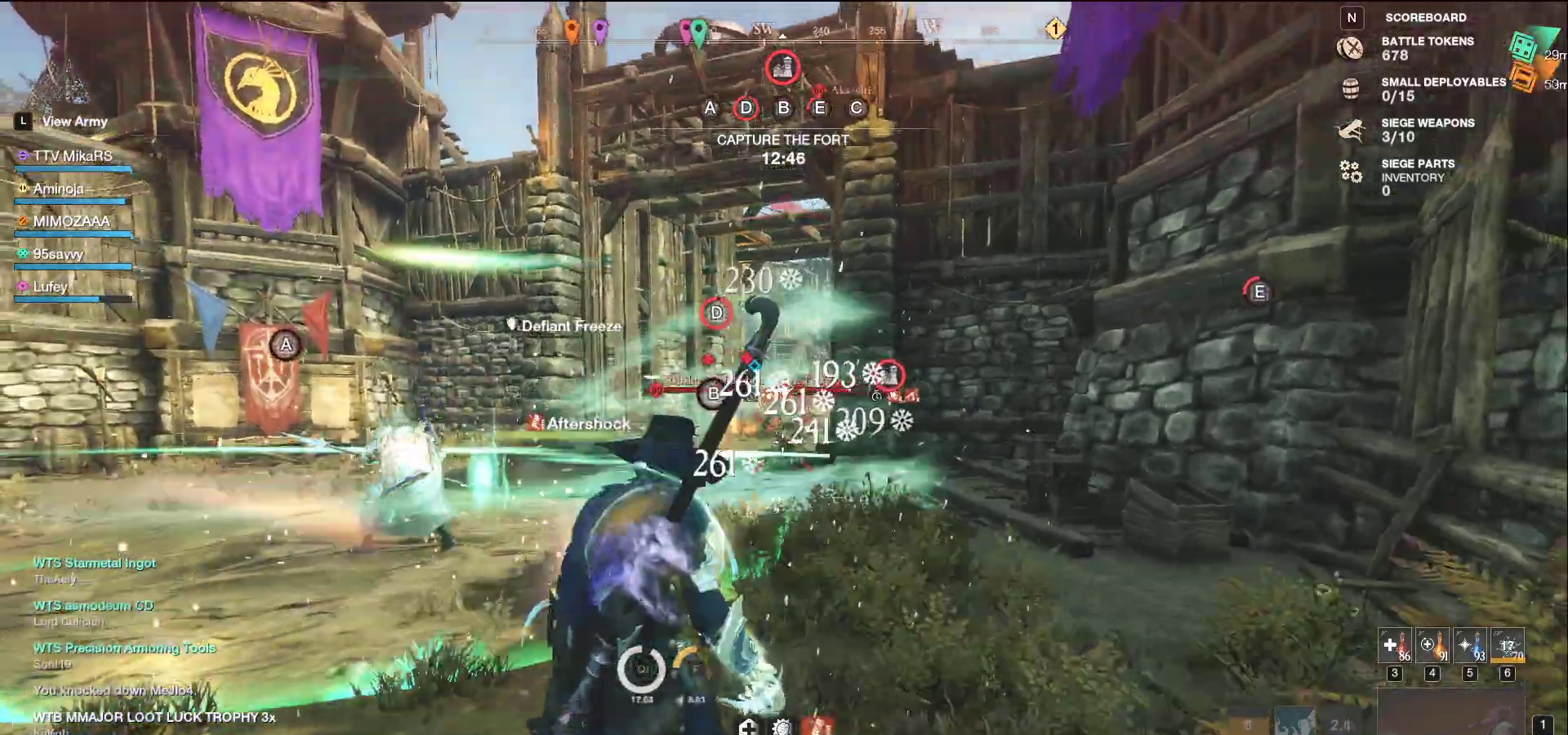
{"keys": ["w"], "mouse": ["left"], "events": [[133, "mouse_left", "up"], [183, "mouse_left", "down"]]}
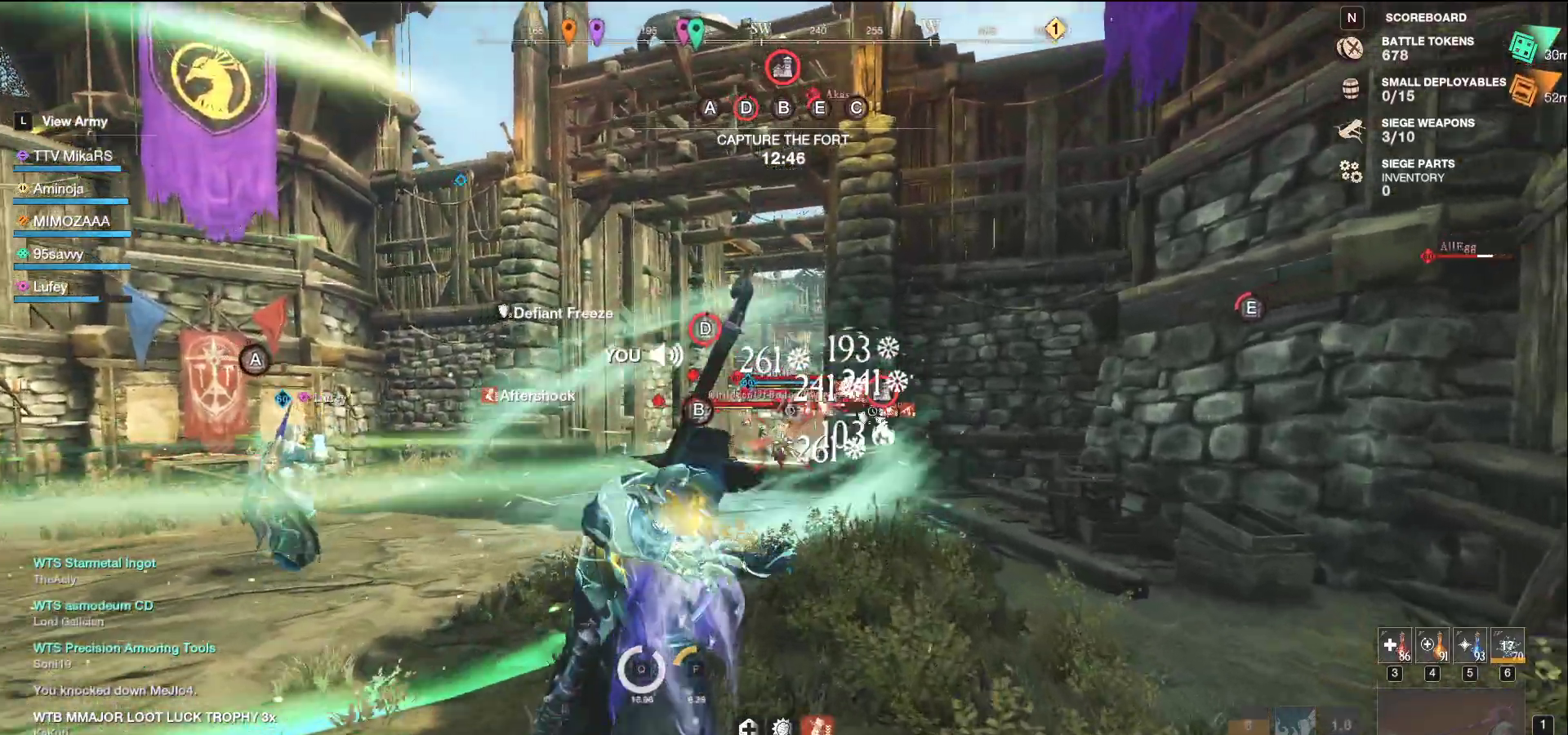
{"keys": ["w"], "mouse": [], "events": [[333, "mouse_left", "up"]]}
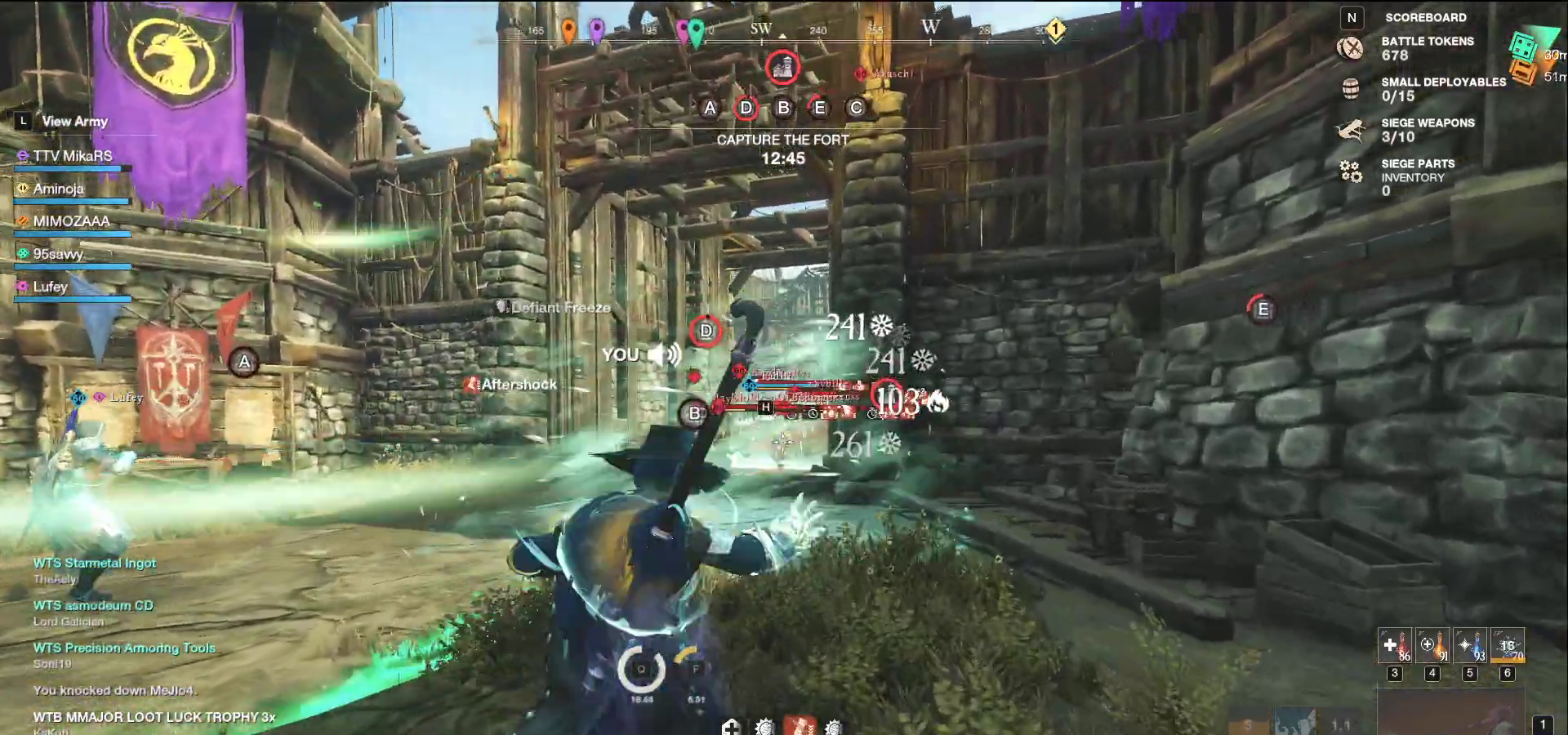
{"keys": ["a", "w"], "mouse": ["left"], "events": [[17, "a", "down"], [50, "shift", "down"], [250, "shift", "up"], [483, "mouse_left", "down"]]}
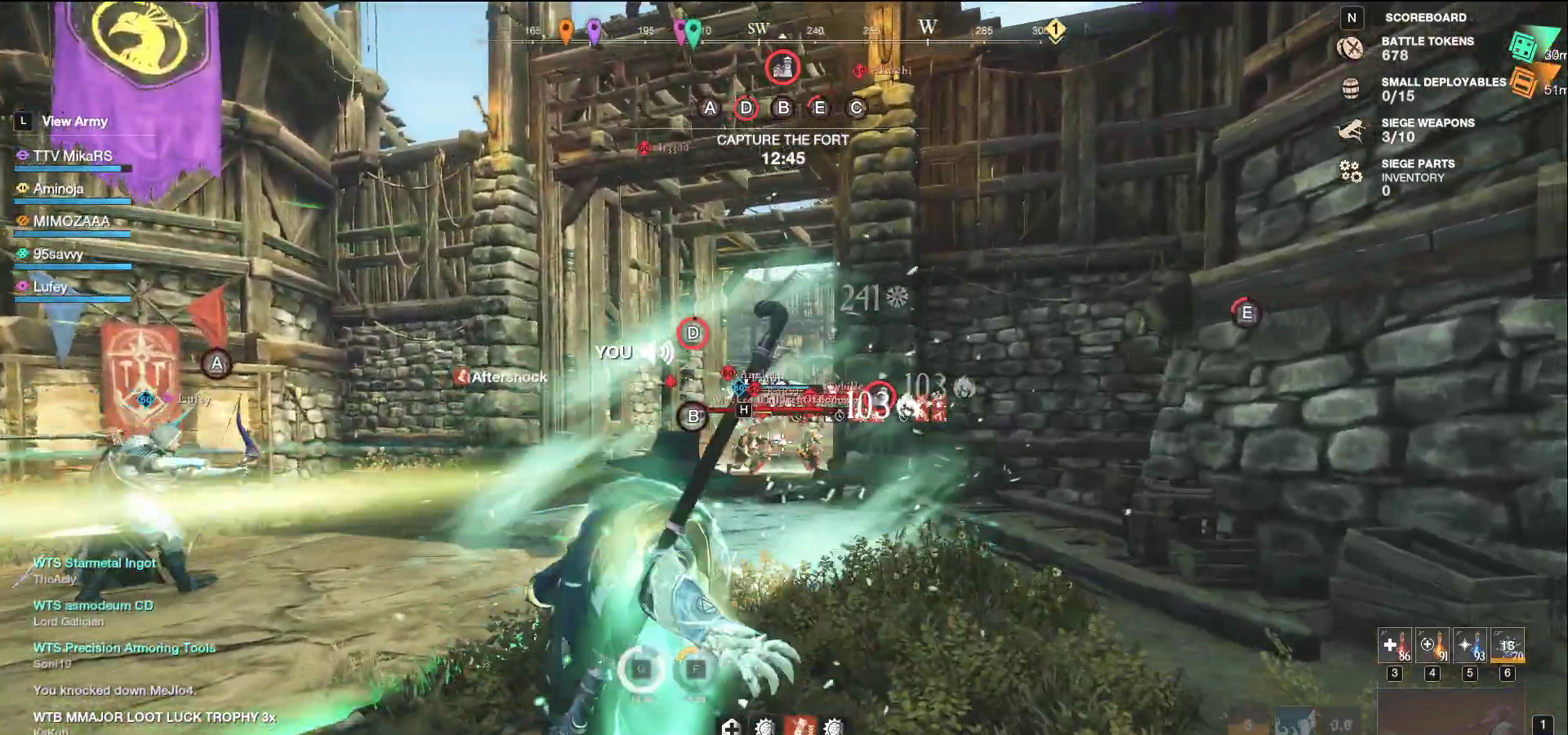
{"keys": ["a", "w"], "mouse": ["left"], "events": []}
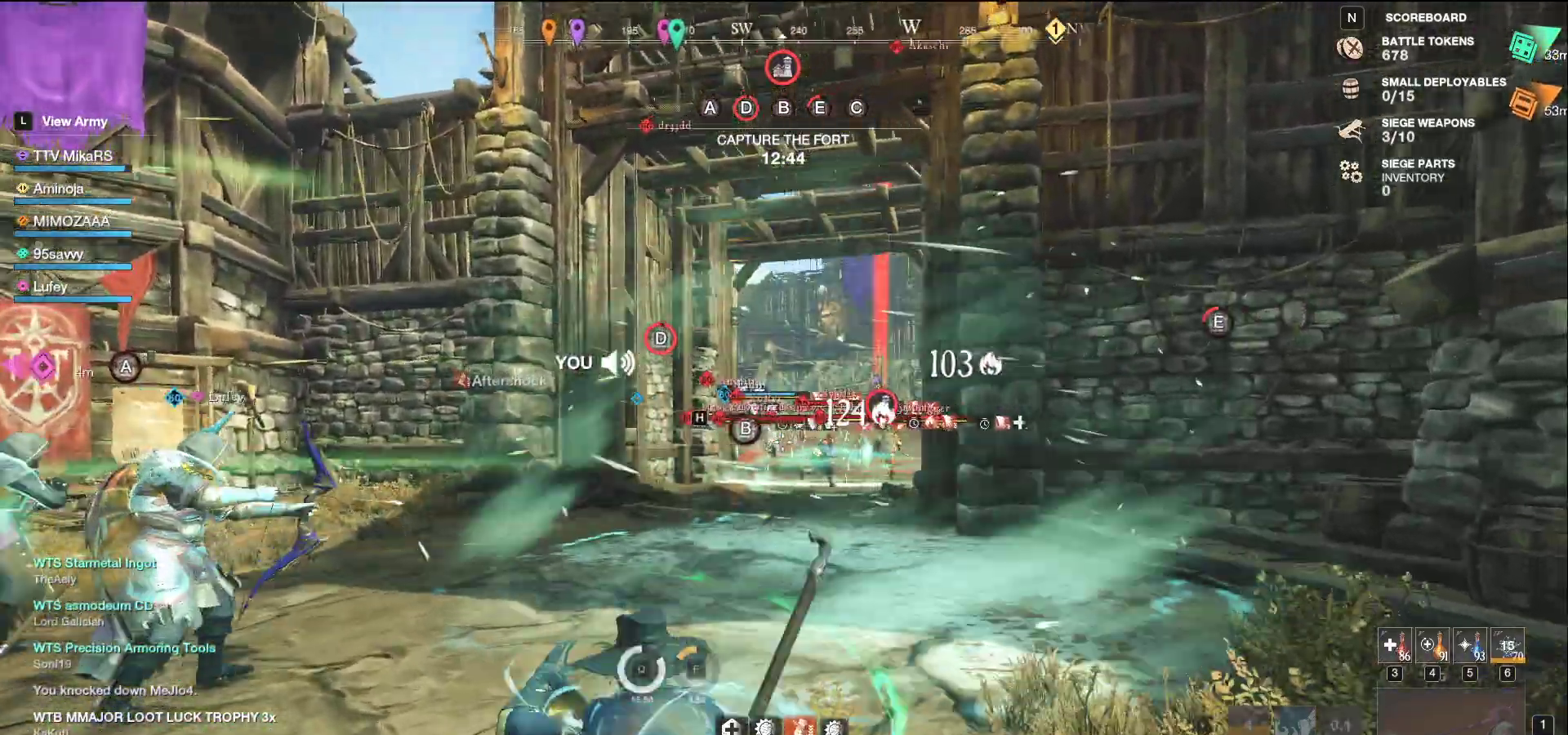
{"keys": ["w"], "mouse": ["left"]}
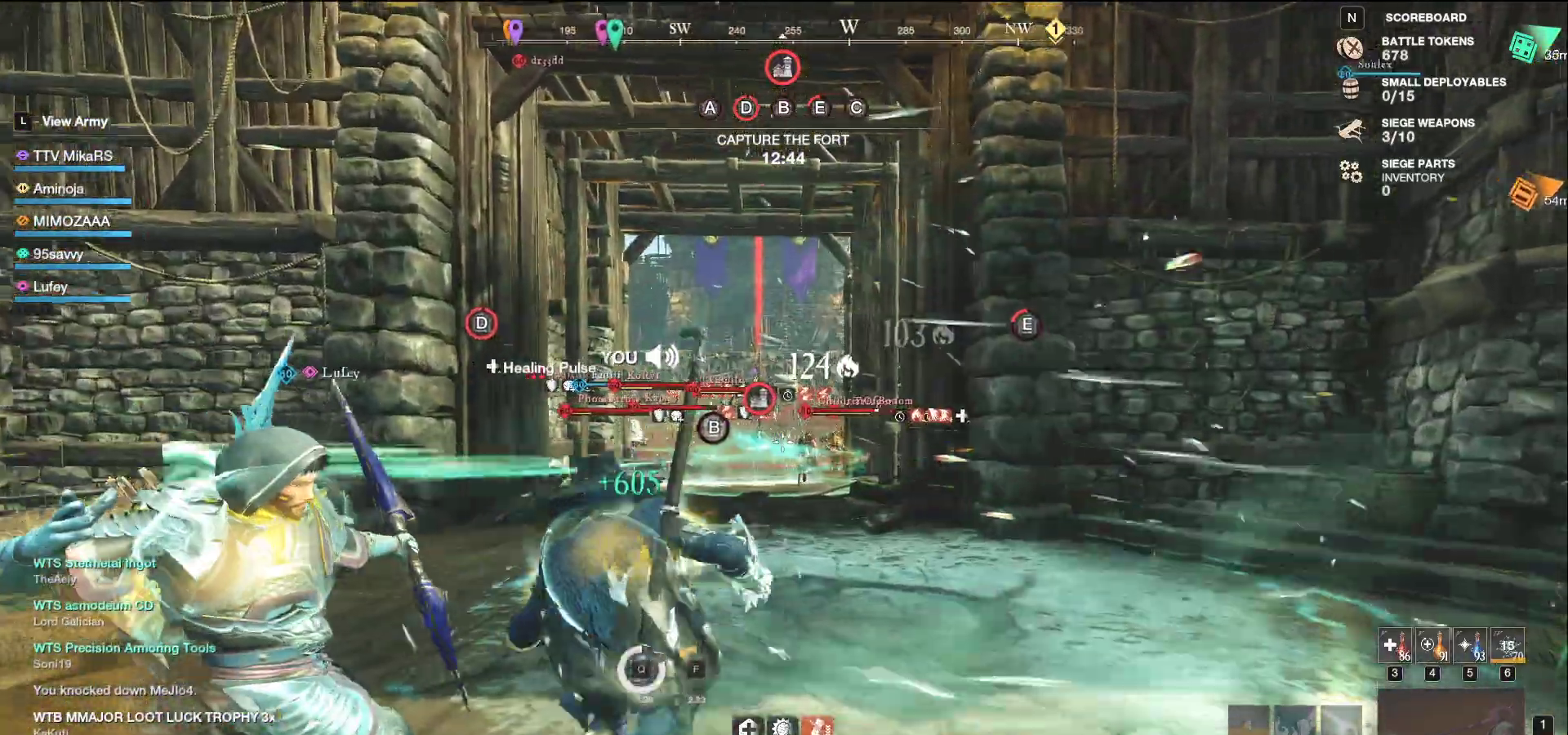
{"keys": ["w"], "mouse": ["left"], "events": []}
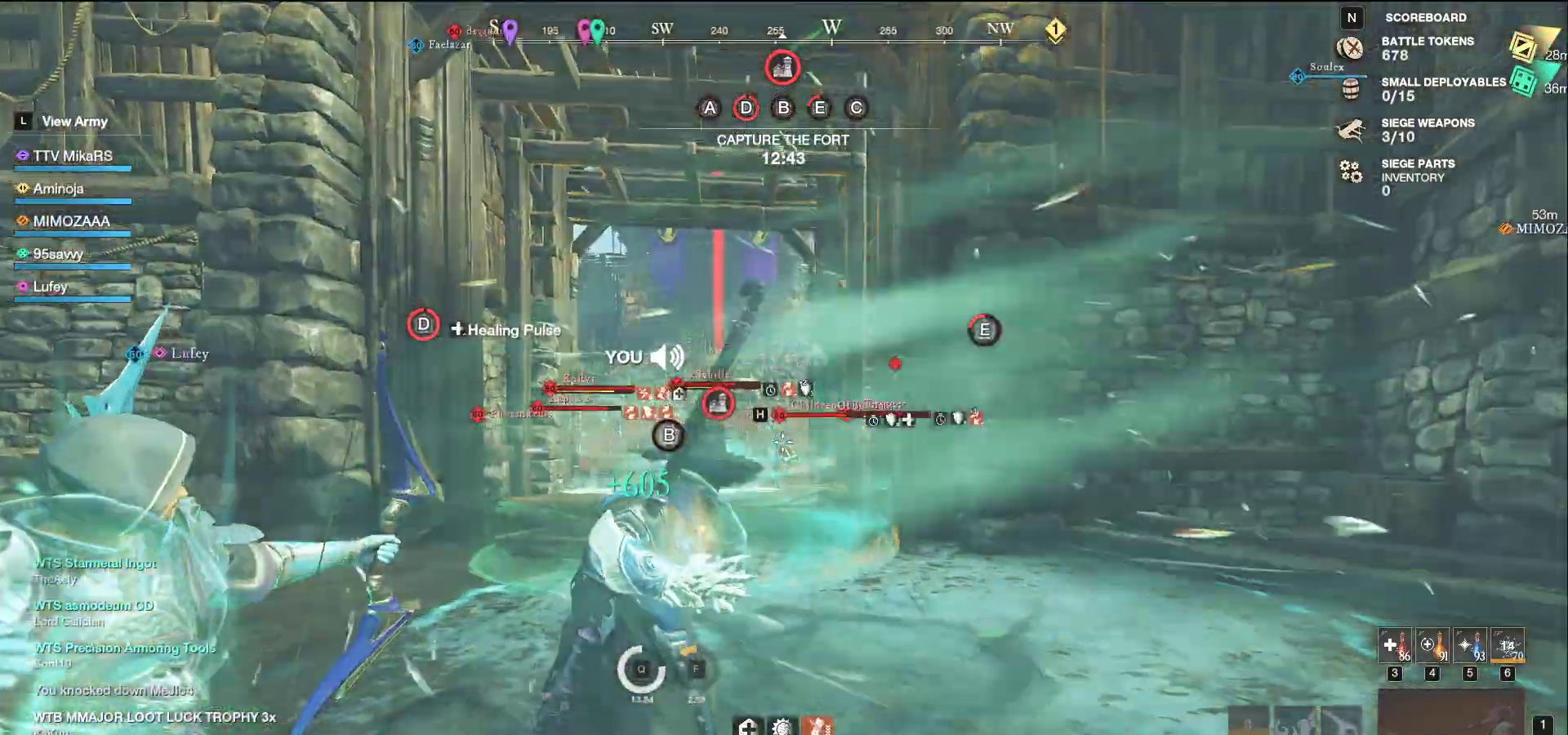
{"keys": ["d", "shift", "w"], "mouse": [], "events": [[350, "mouse_left", "up"], [367, "d", "down"], [450, "shift", "down"]]}
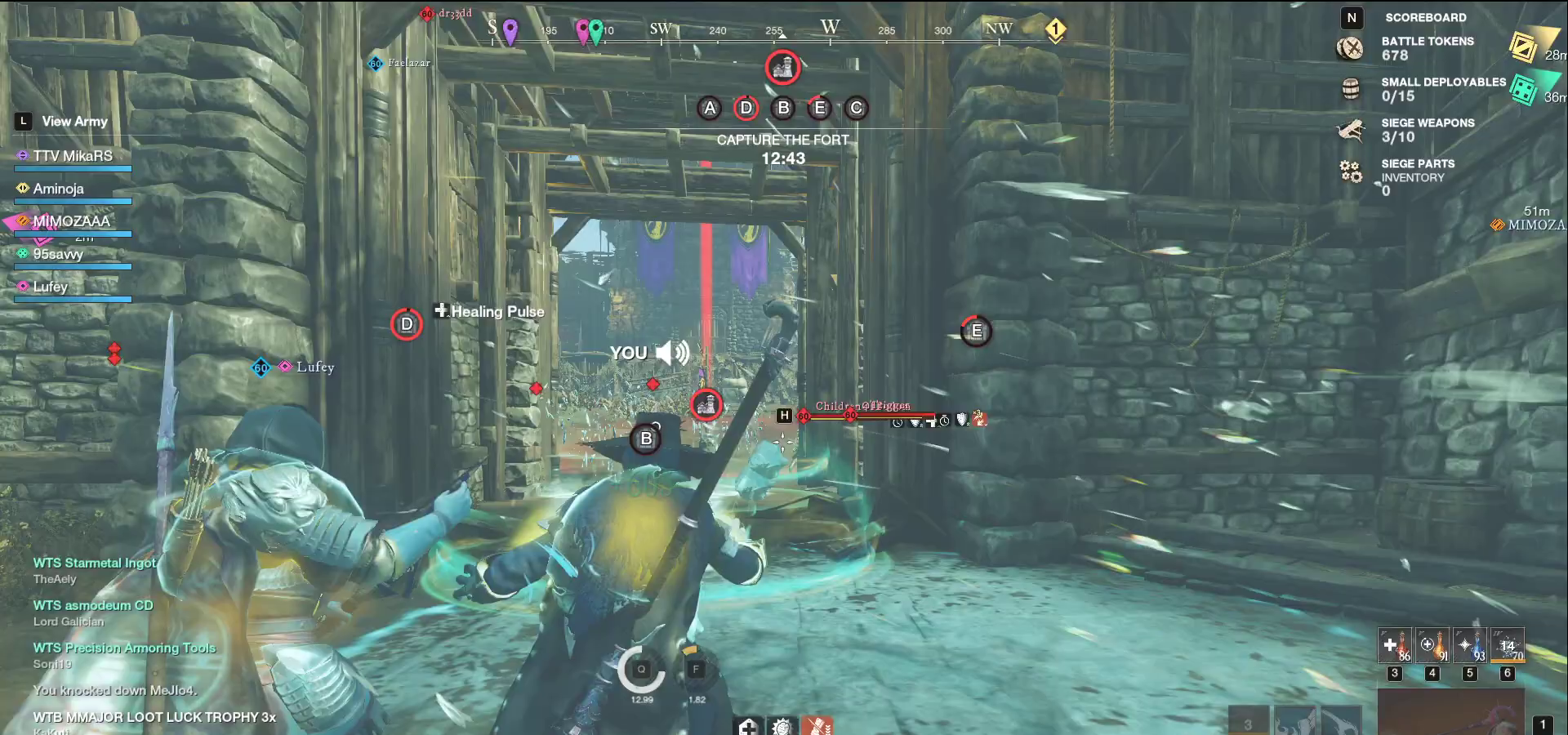
{"keys": ["d", "w"], "mouse": [], "events": [[83, "shift", "up"]]}
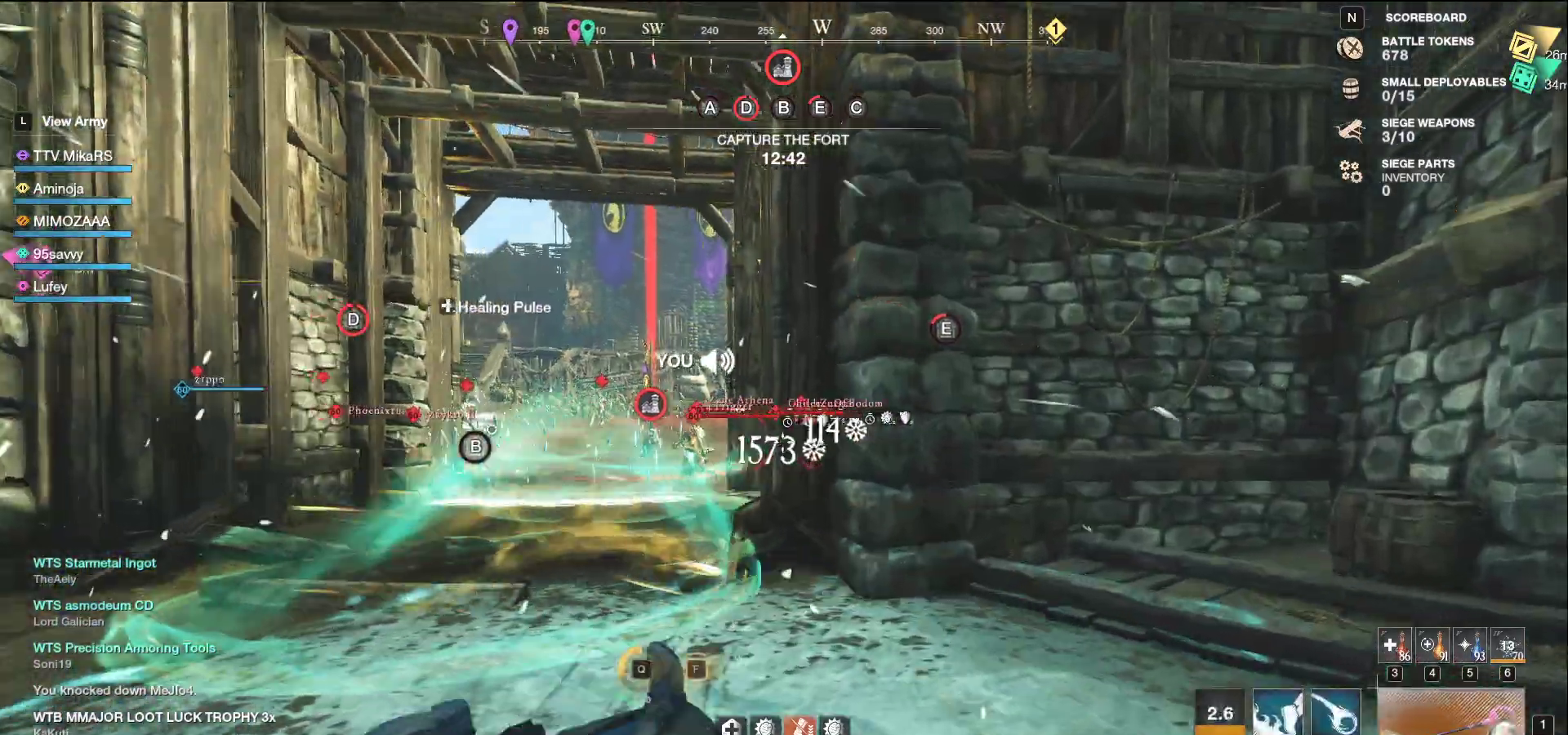
{"keys": ["a"], "mouse": ["left"], "events": [[183, "w", "up"], [350, "s", "down"], [417, "a", "down"], [433, "d", "up"], [450, "mouse_left", "down"], [500, "s", "up"]]}
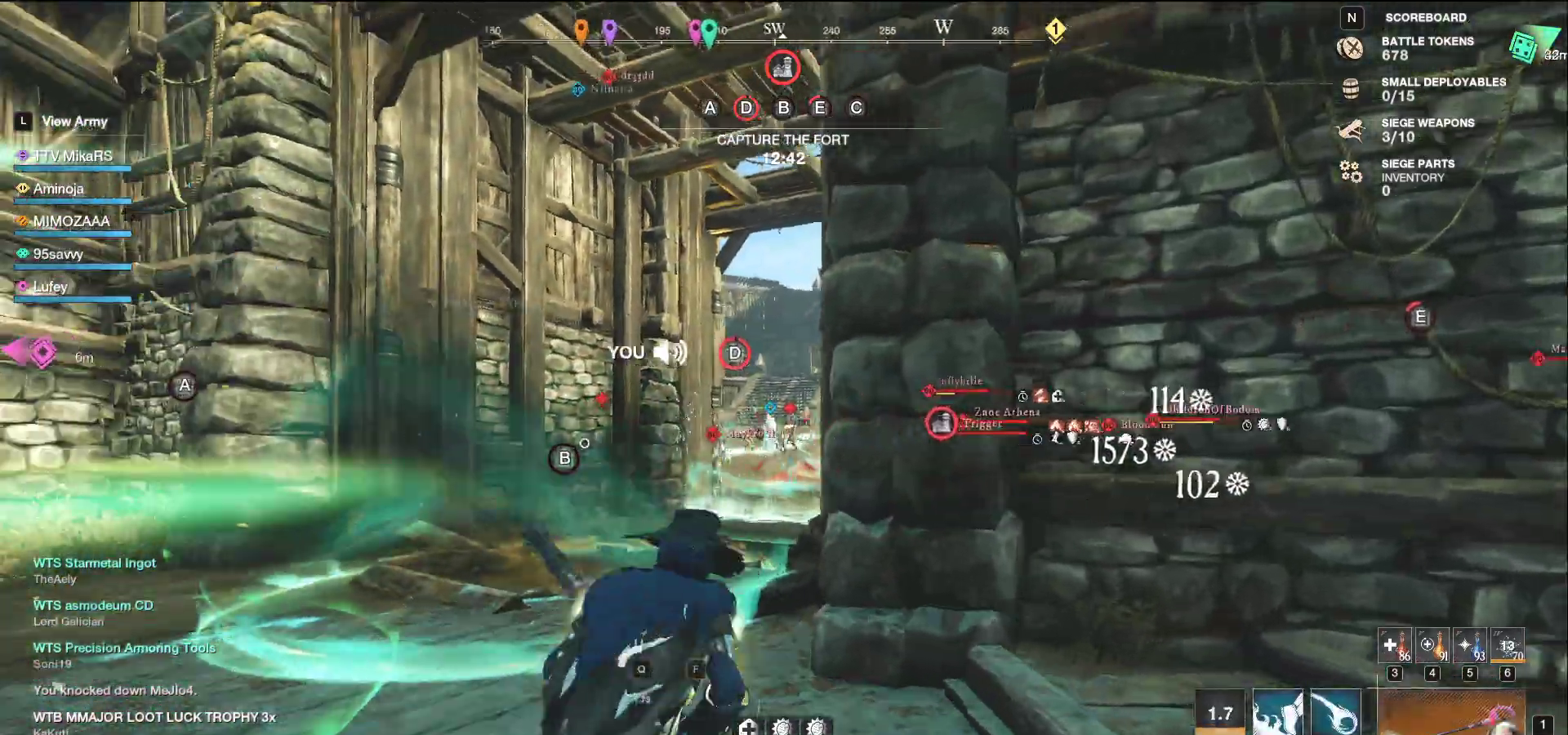
{"keys": ["w"], "mouse": ["left"], "events": [[217, "w", "down"], [483, "a", "up"]]}
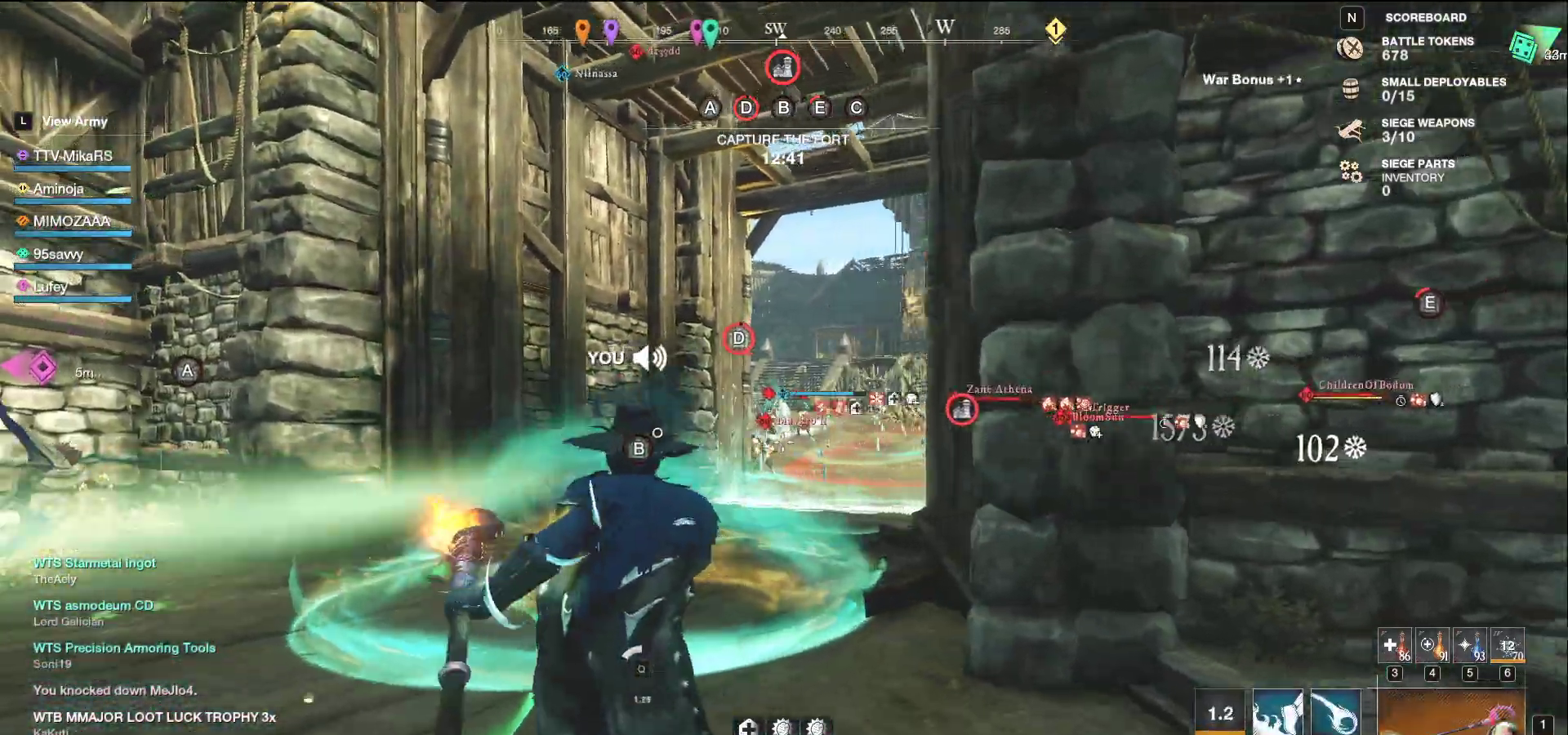
{"keys": ["d", "w"], "mouse": [], "events": [[67, "d", "down"], [167, "d", "up"], [233, "d", "down"], [383, "mouse_left", "up"]]}
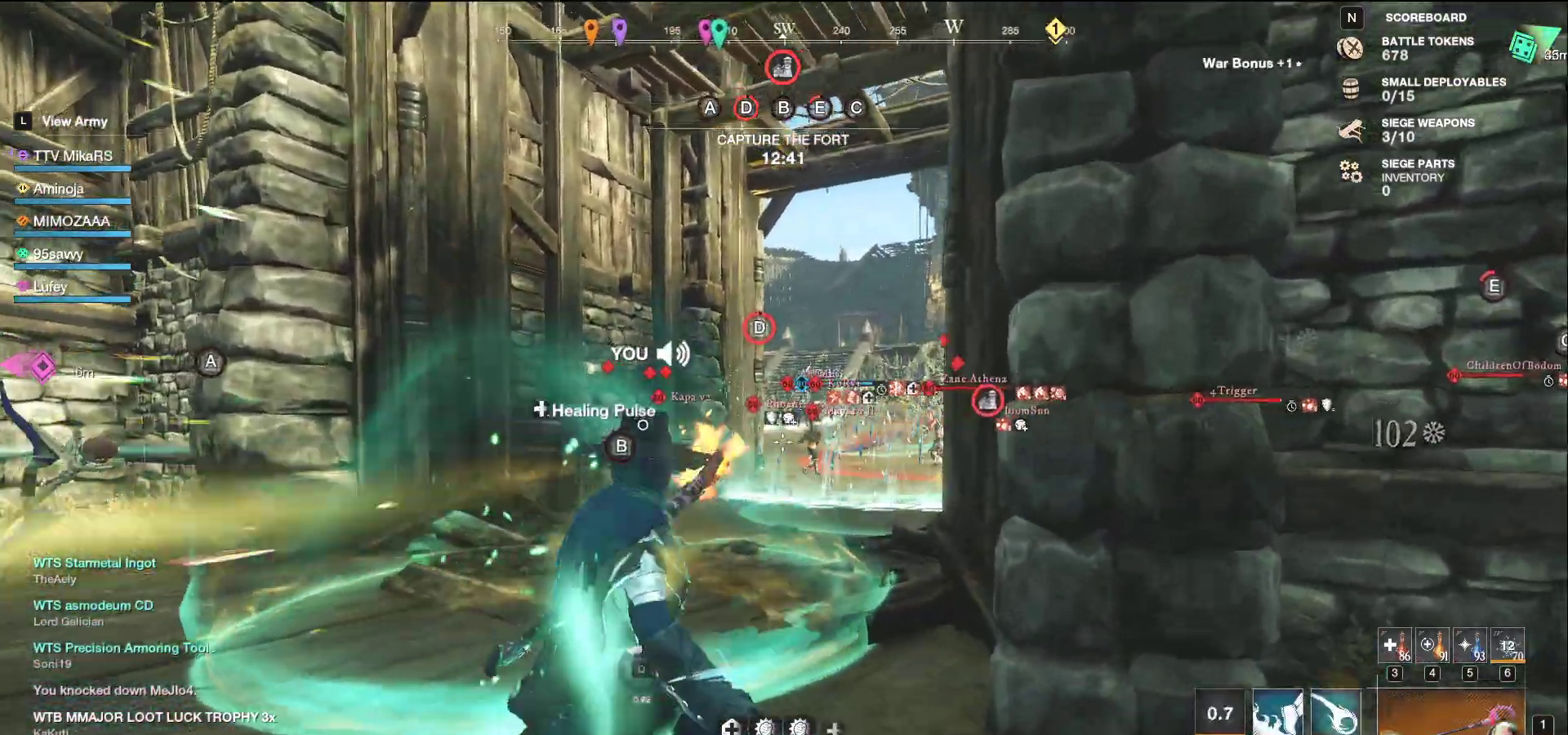
{"keys": ["a", "f", "w"], "mouse": [], "events": [[83, "d", "up"], [217, "a", "down"], [450, "f", "down"]]}
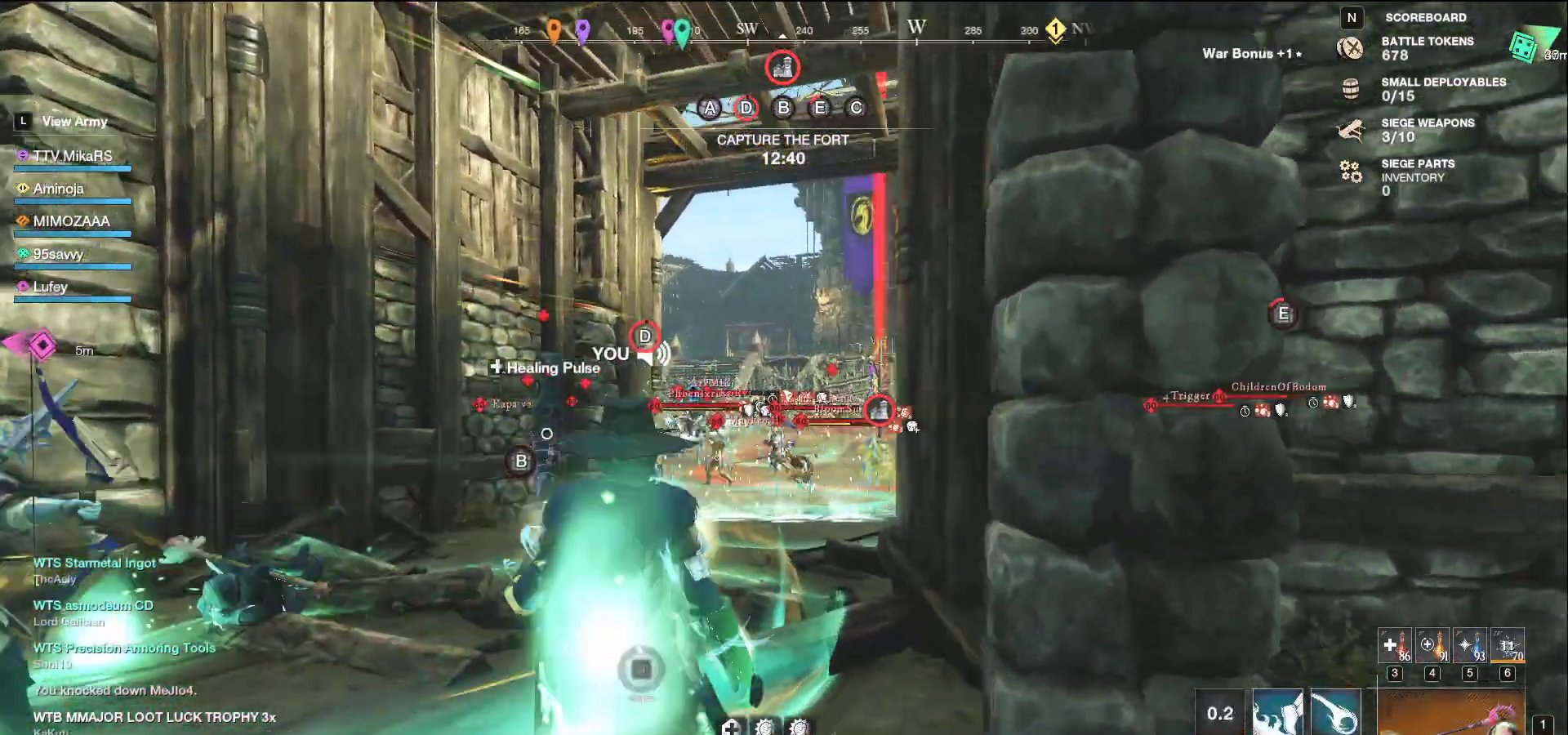
{"keys": ["d"], "mouse": [], "events": [[67, "f", "up"], [333, "a", "up"], [350, "d", "down"], [483, "w", "up"]]}
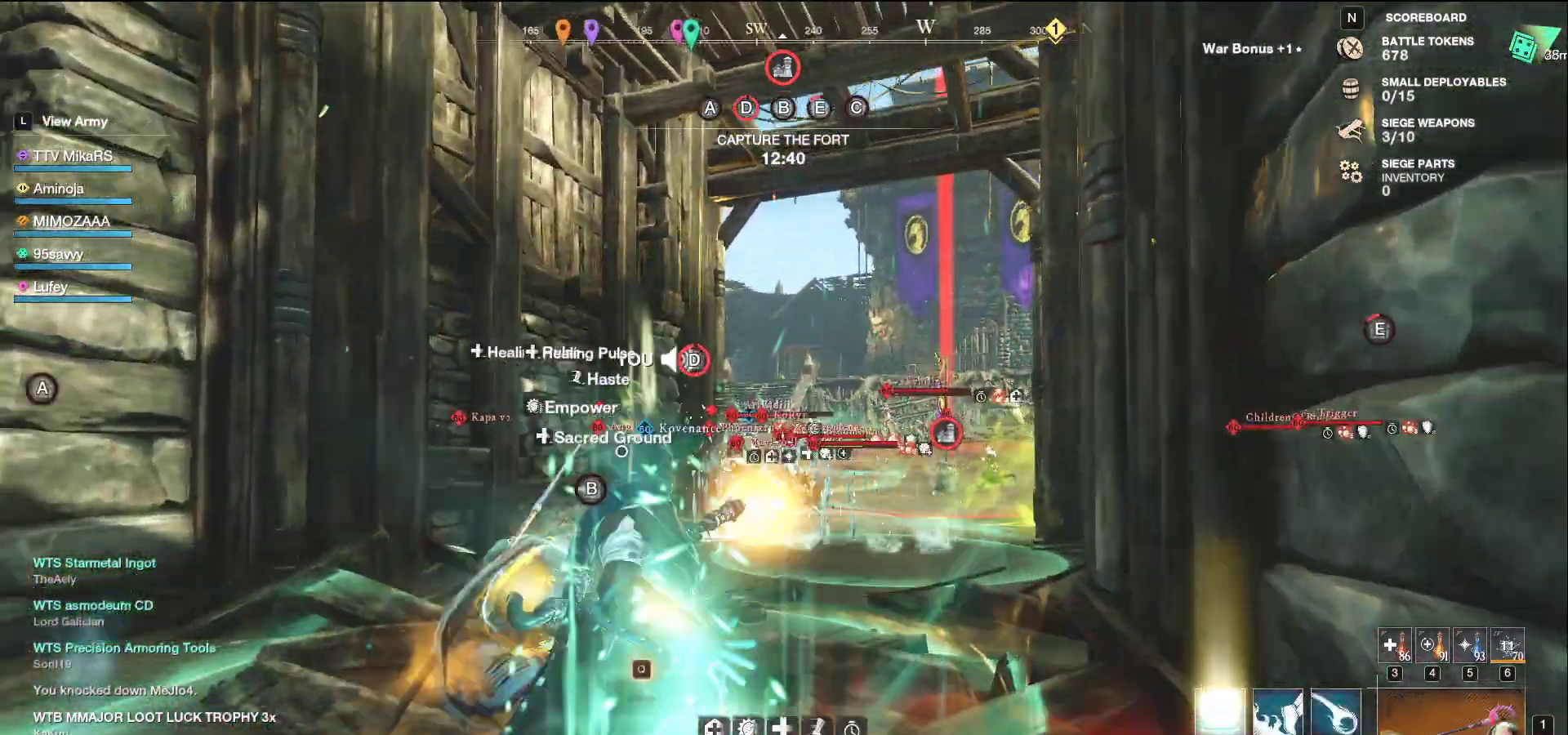
{"keys": ["a"], "mouse": ["left"], "events": [[67, "s", "down"], [133, "shift", "down"], [283, "shift", "up"], [400, "a", "down"], [400, "mouse_left", "down"], [433, "d", "up"], [450, "s", "up"]]}